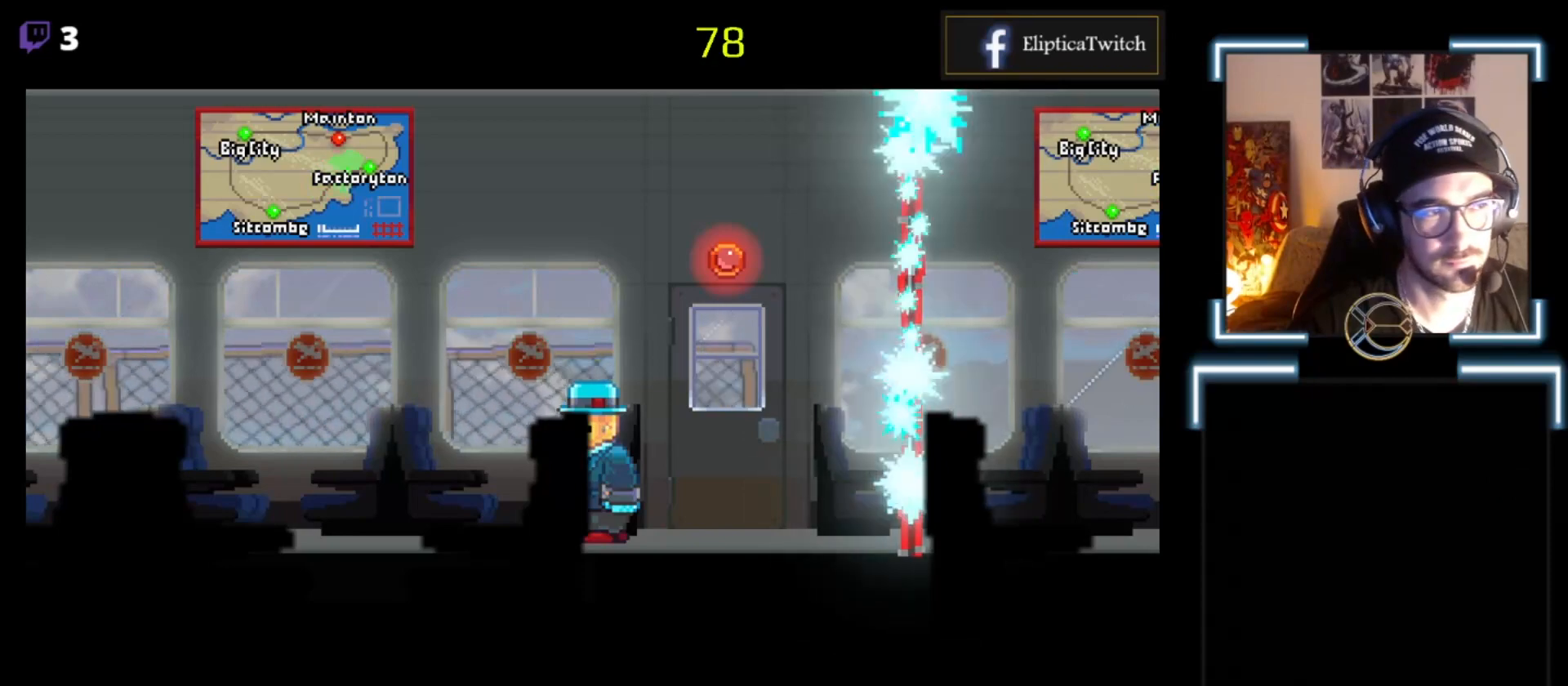
Gameplay with a controller (Xbox layout); each line is a JSON object with the inputs held at the frame after it. "events" lists button and stick changes between this image and that frame as [ms after this image, input, new state], when the widget could be followed in between. Not read: right_stick.
{"buttons": [], "left_stick": "center", "events": [[267, "A", "down"], [433, "A", "up"]]}
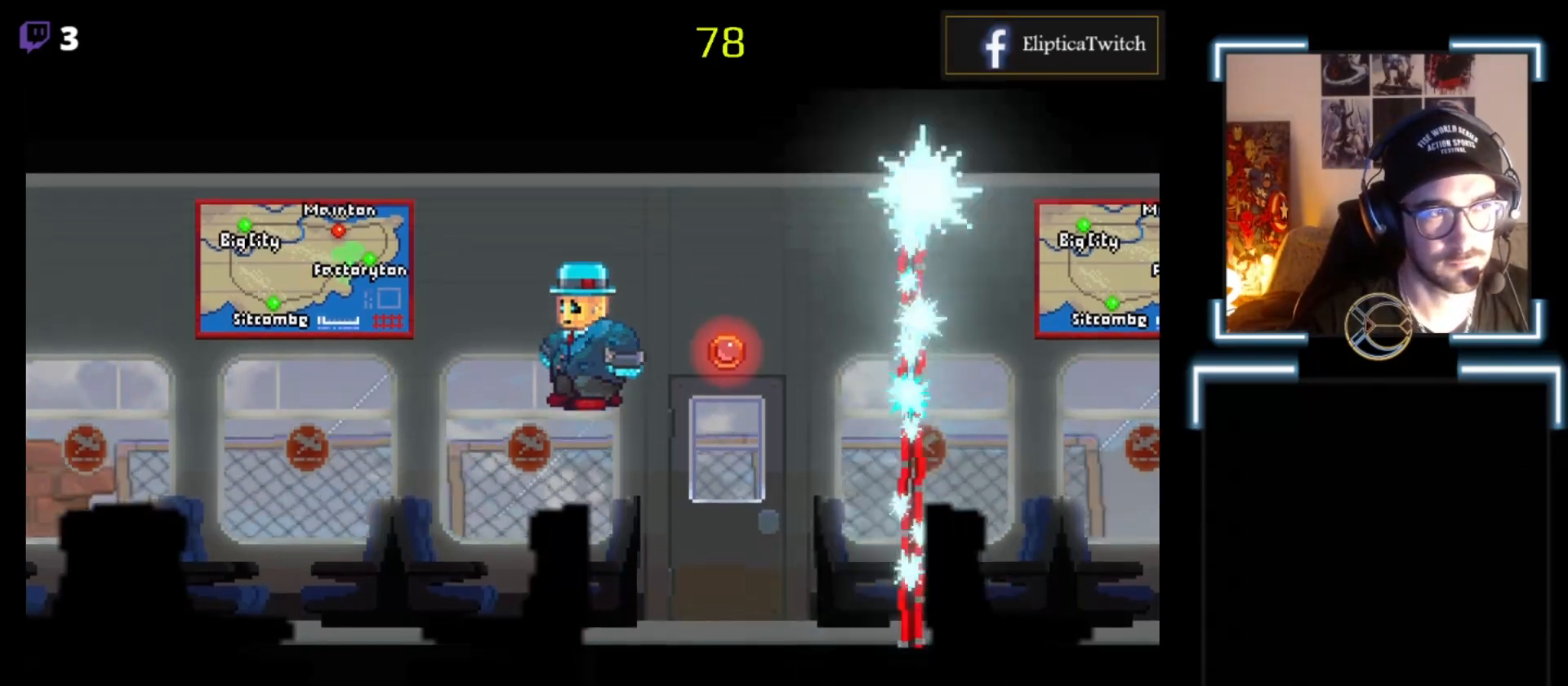
{"buttons": ["A"], "left_stick": "center", "events": [[167, "left_stick", "left"], [433, "left_stick", "center"], [500, "A", "down"]]}
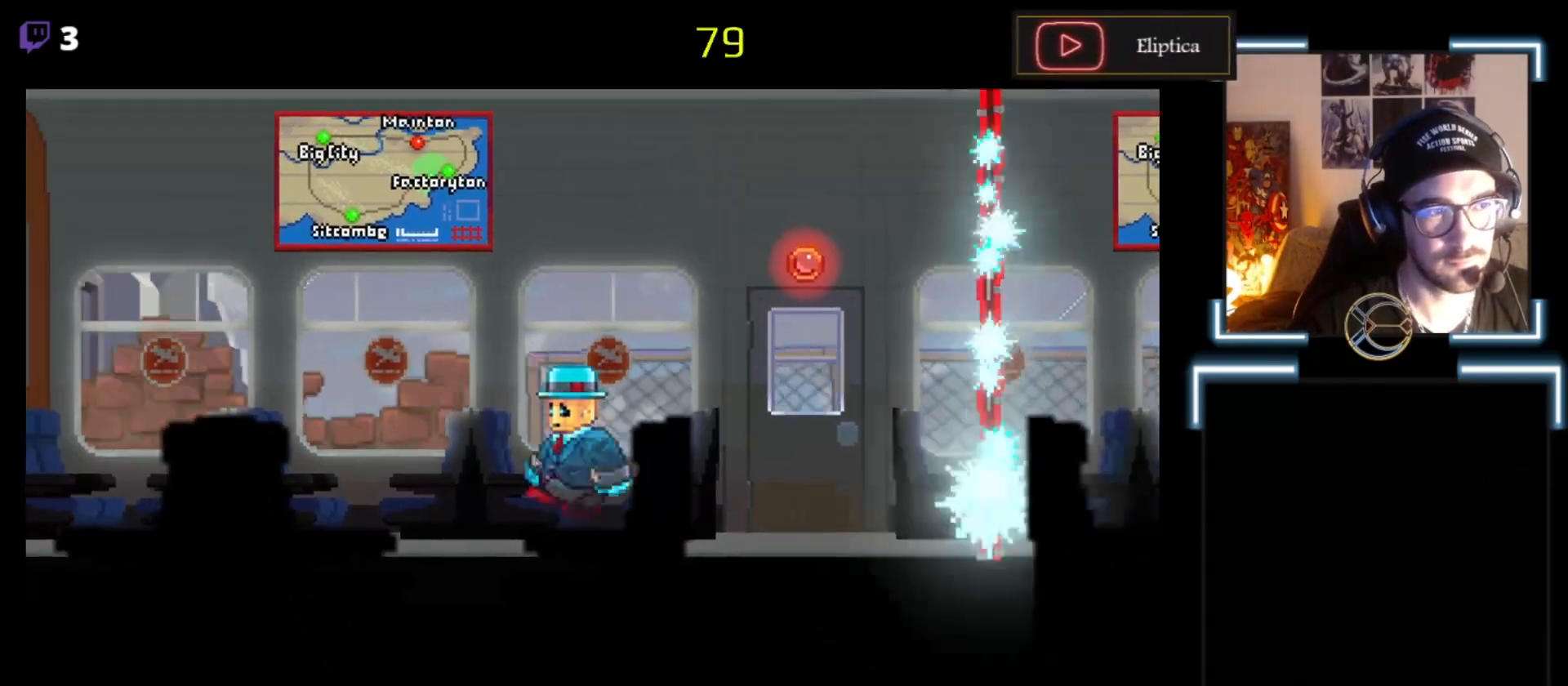
{"buttons": [], "left_stick": "left", "events": [[267, "A", "up"], [500, "left_stick", "left"]]}
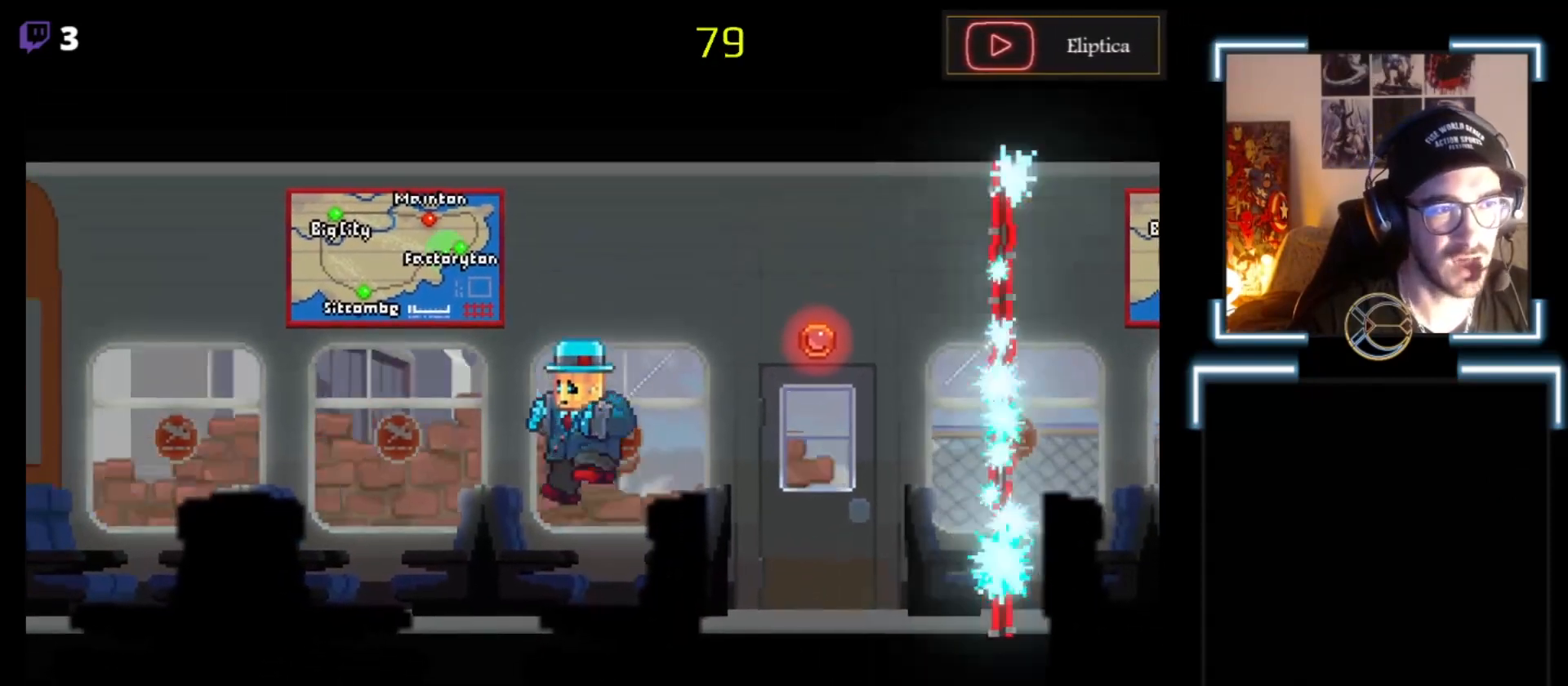
{"buttons": ["A"], "left_stick": "center", "events": [[167, "left_stick", "center"], [267, "A", "down"]]}
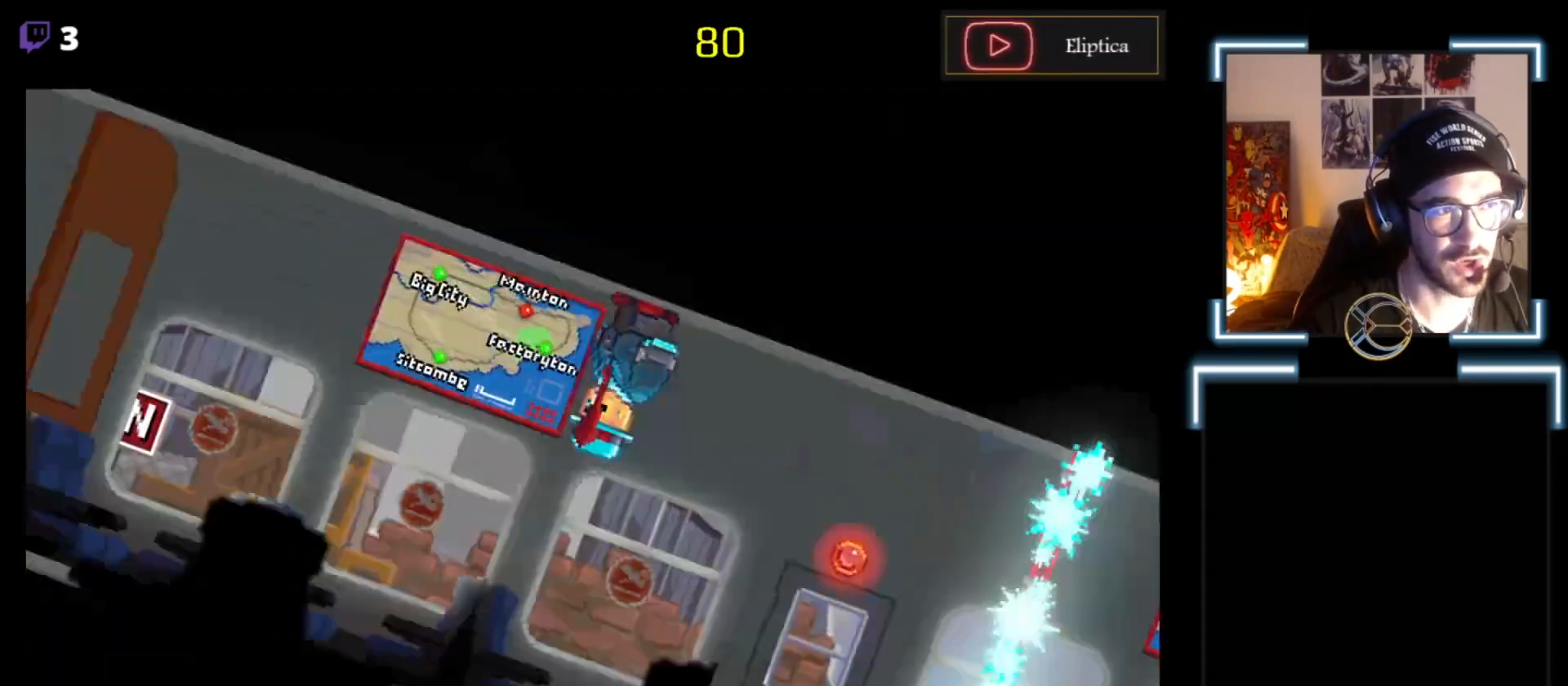
{"buttons": [], "left_stick": "center", "events": [[233, "A", "up"]]}
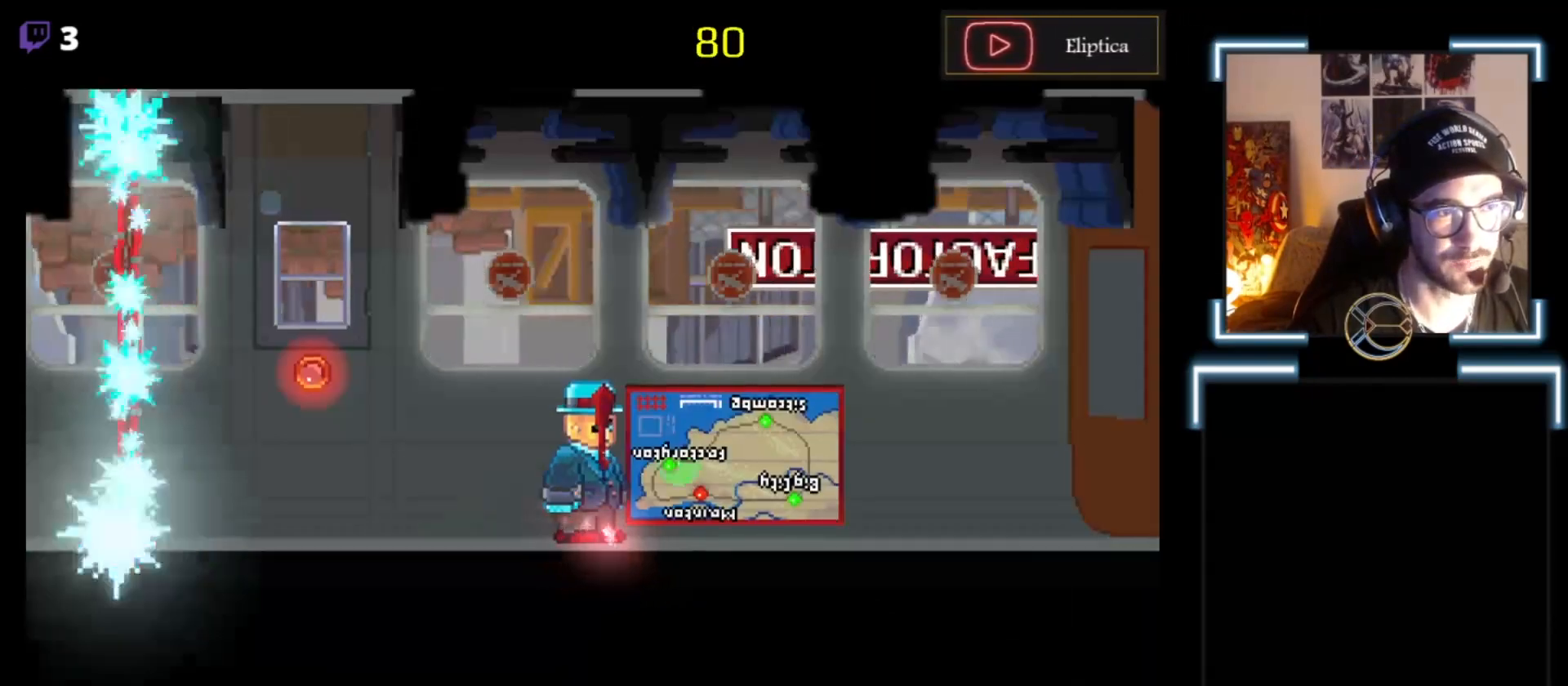
{"buttons": [], "left_stick": "center", "events": []}
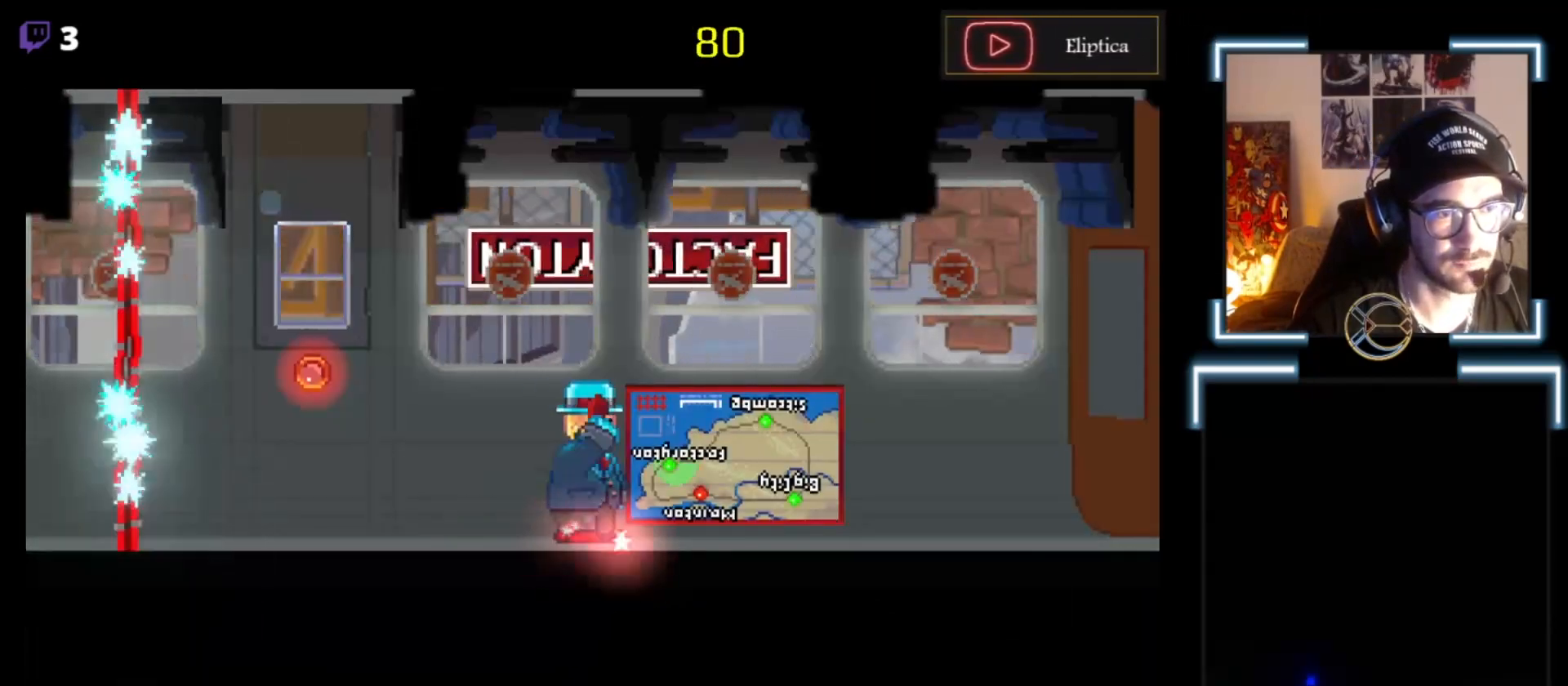
{"buttons": ["A"], "left_stick": "center", "events": [[367, "A", "down"]]}
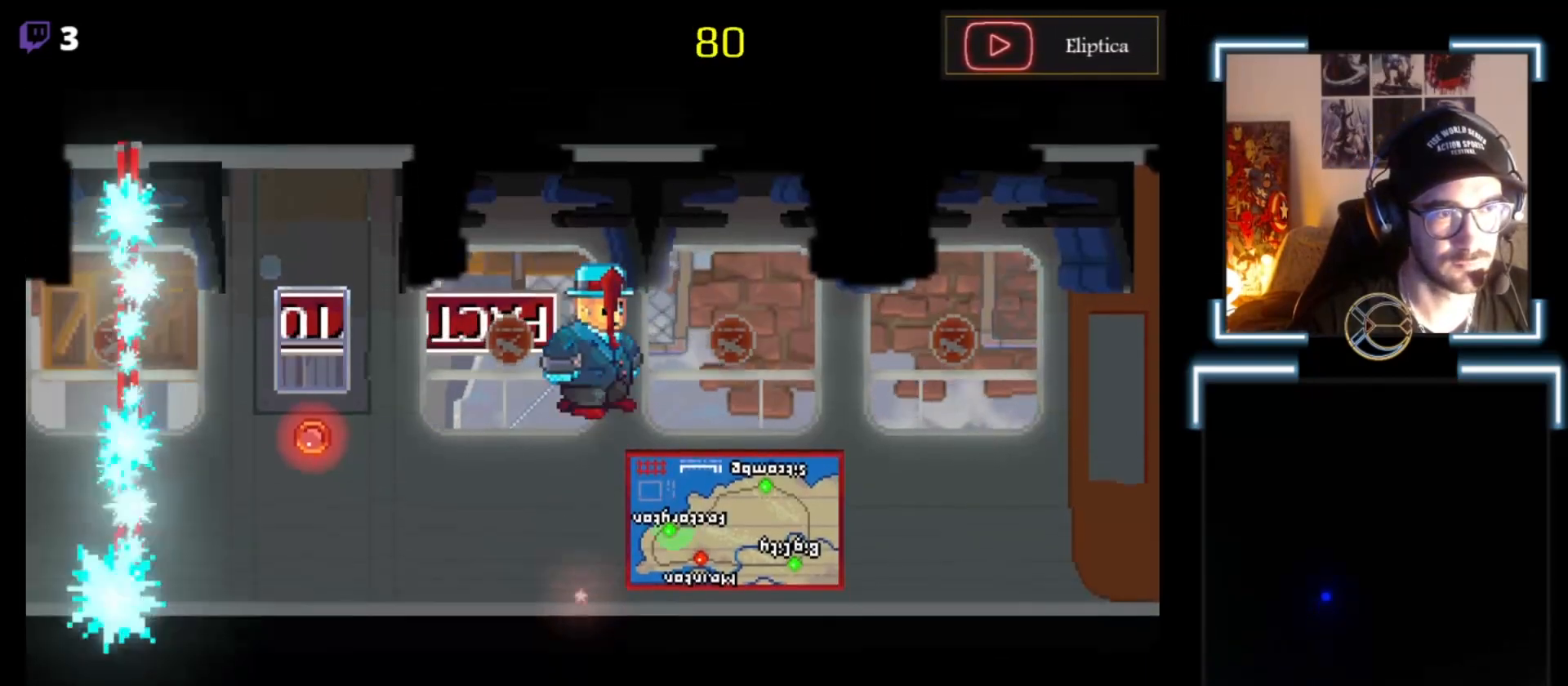
{"buttons": [], "left_stick": "center", "events": [[367, "A", "up"]]}
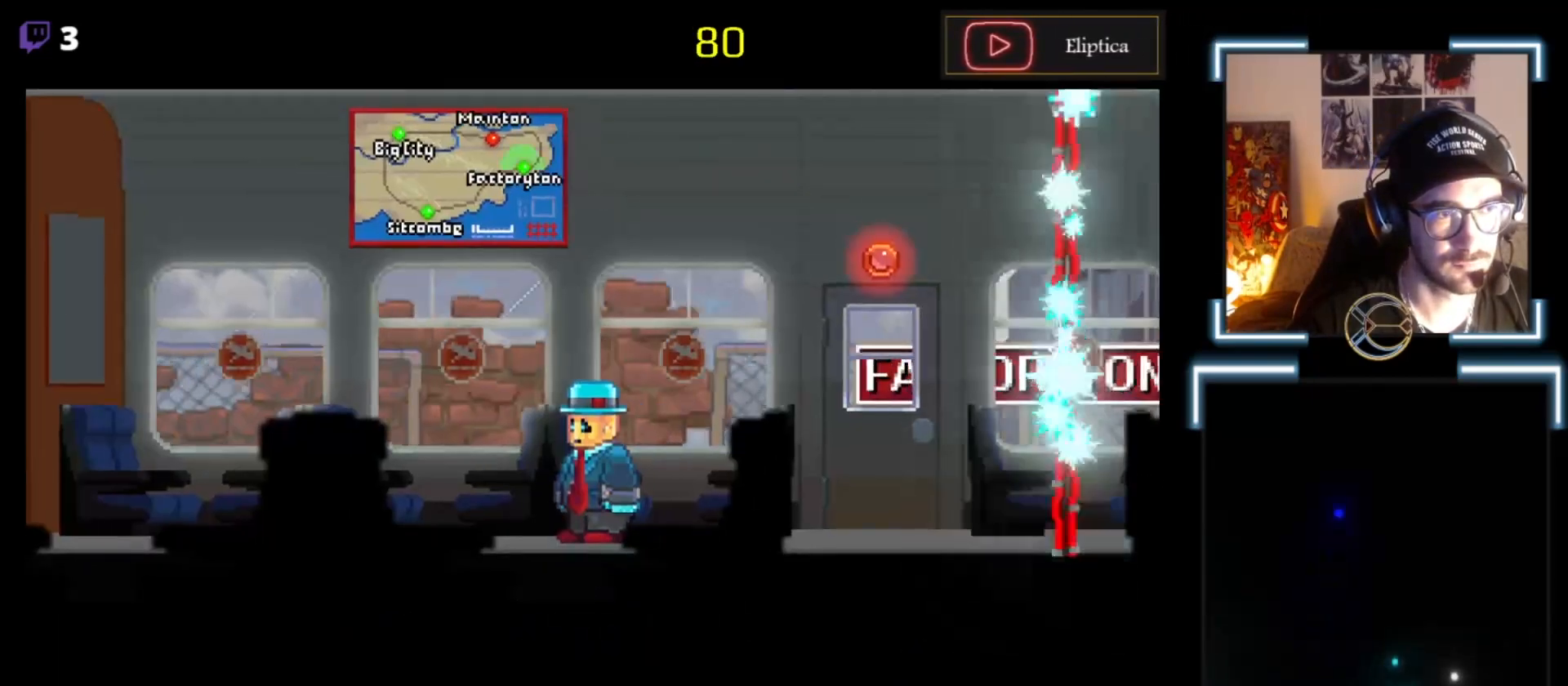
{"buttons": [], "left_stick": "center", "events": []}
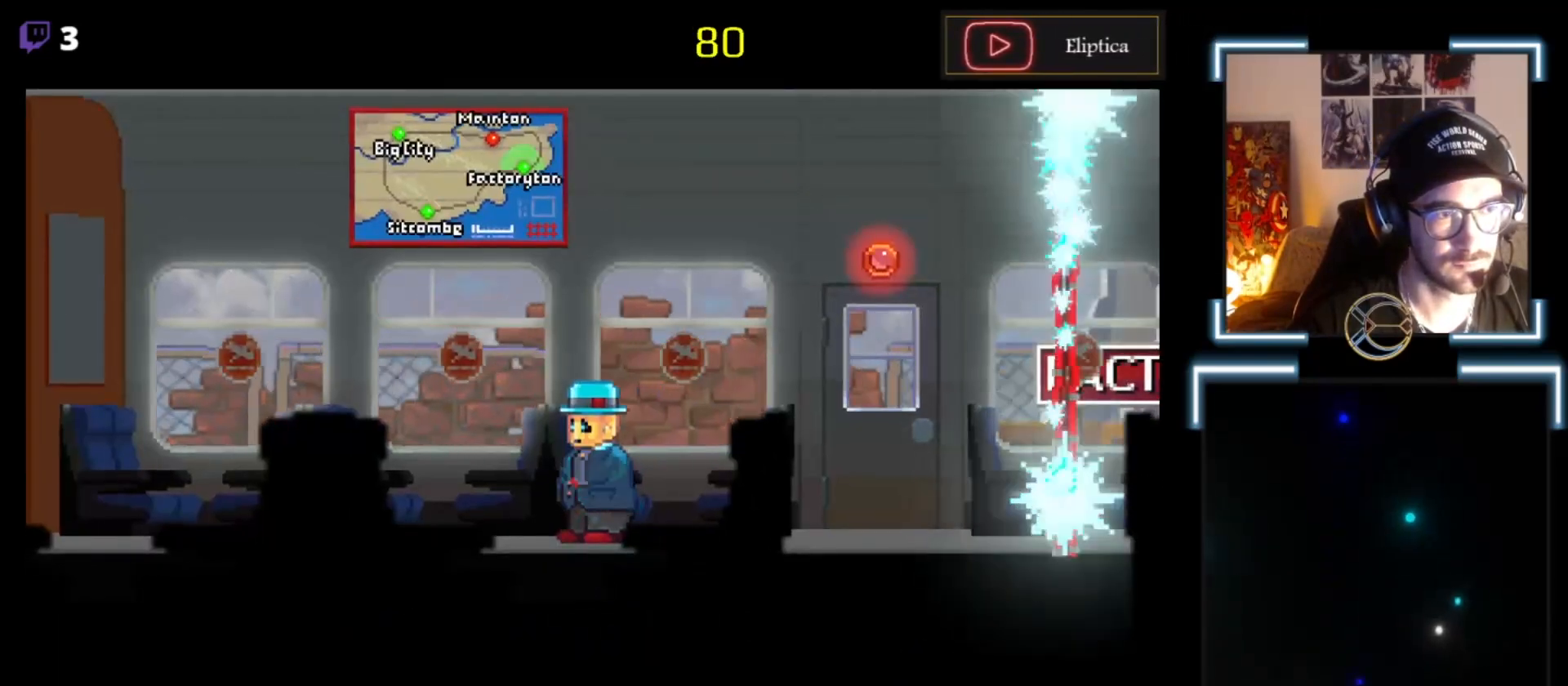
{"buttons": [], "left_stick": "down", "events": [[33, "left_stick", "down"]]}
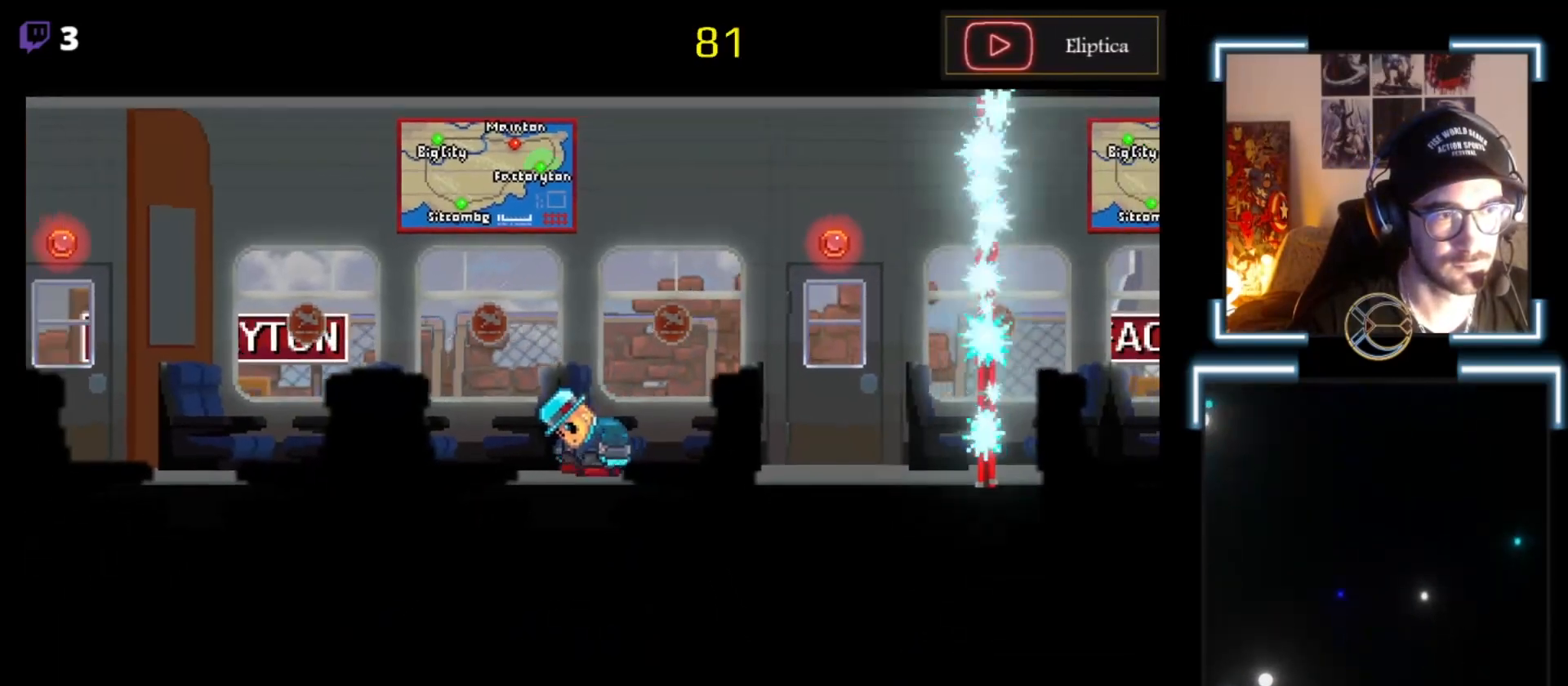
{"buttons": [], "left_stick": "down-right", "events": [[500, "left_stick", "down-right"]]}
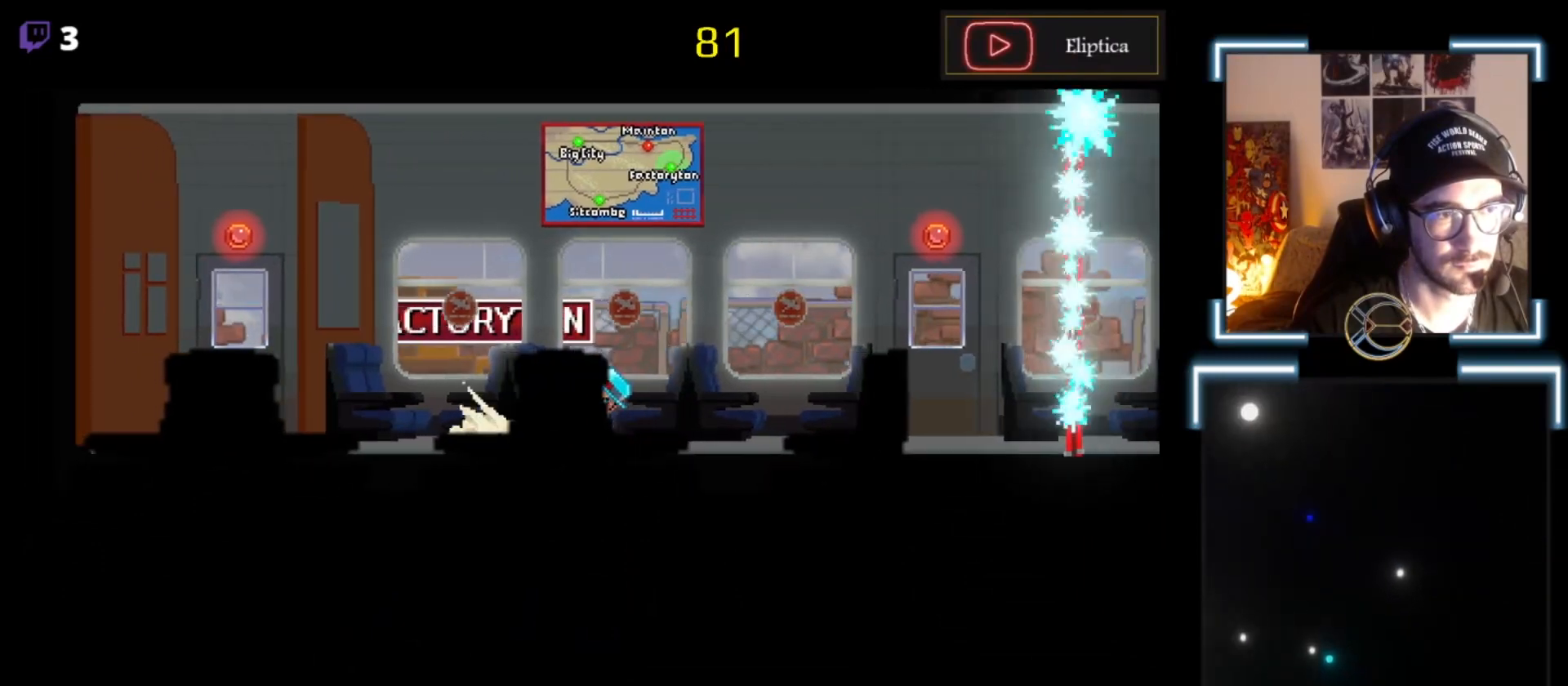
{"buttons": [], "left_stick": "down-right", "events": []}
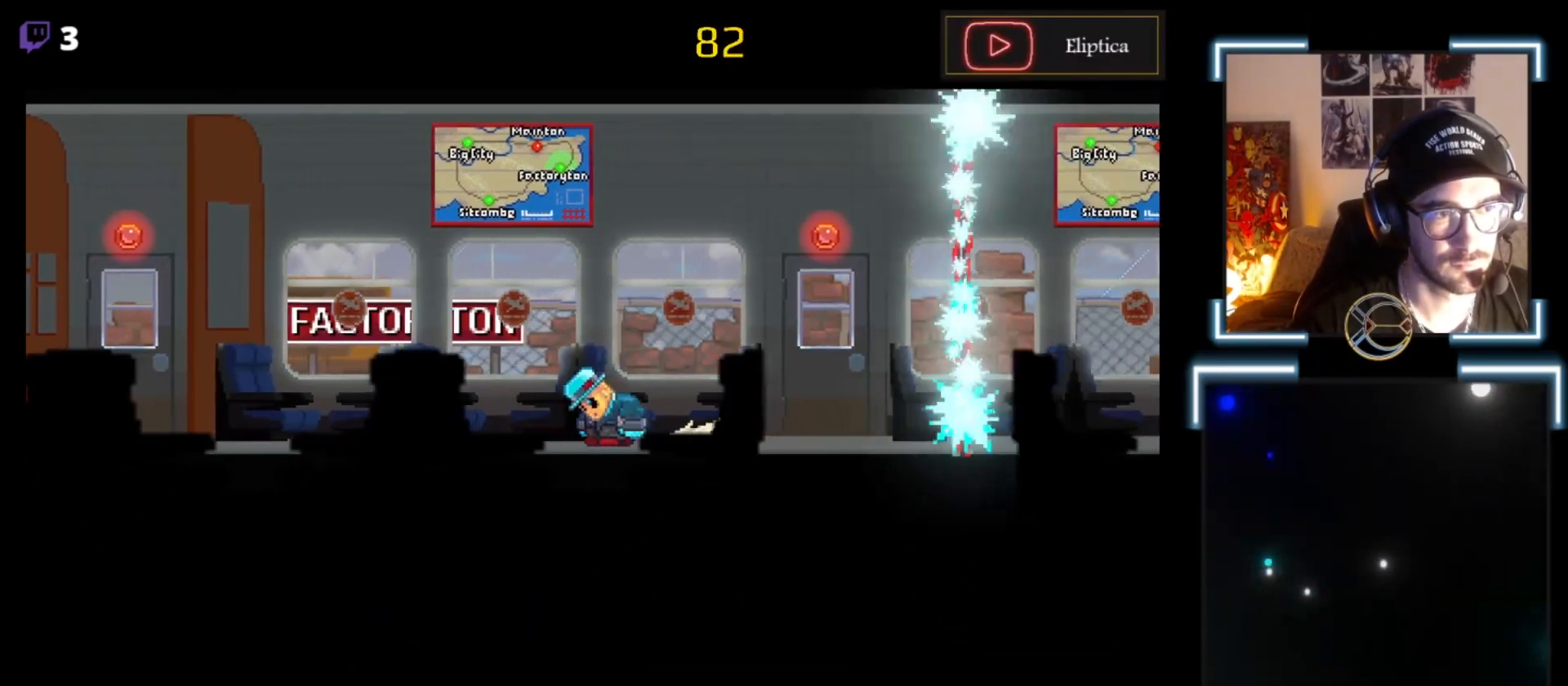
{"buttons": [], "left_stick": "down", "events": [[100, "left_stick", "down-left"], [500, "left_stick", "down"]]}
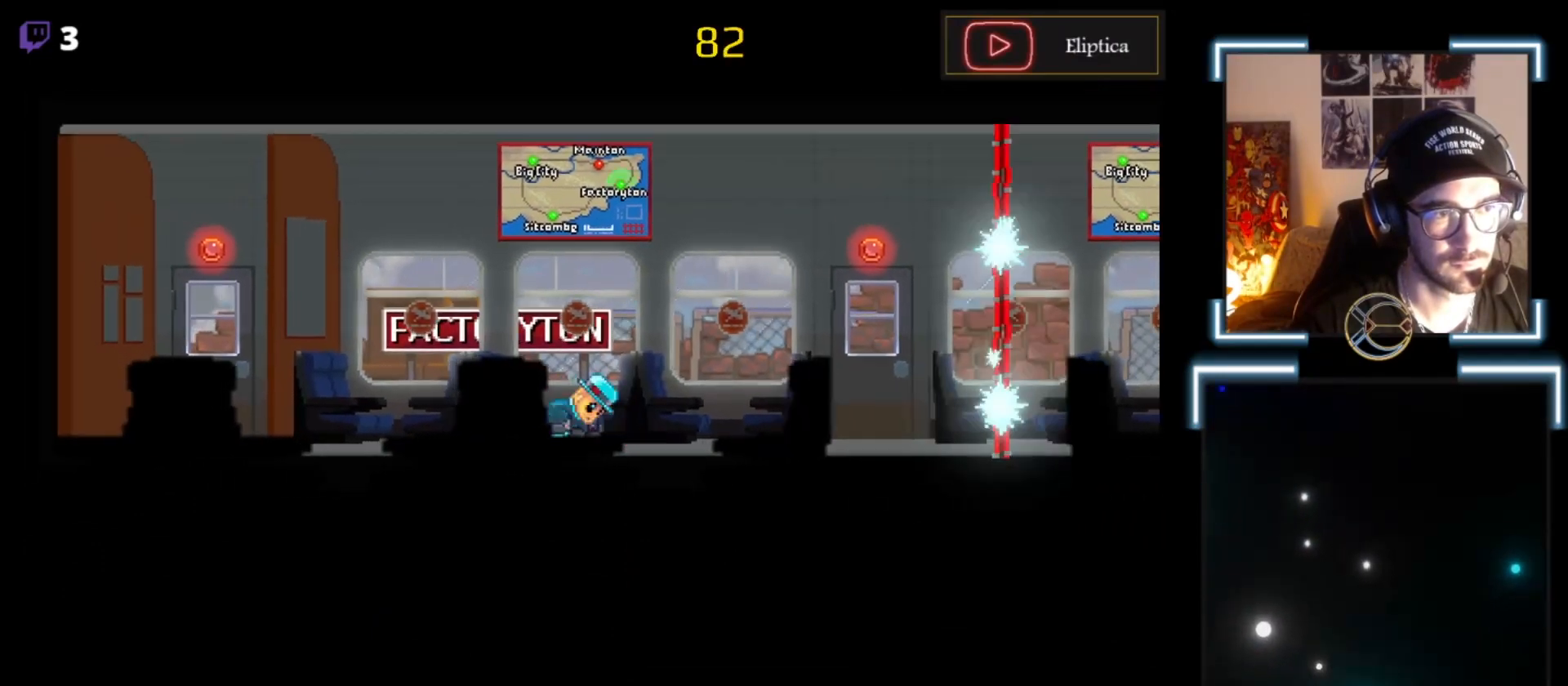
{"buttons": [], "left_stick": "down-right", "events": [[133, "left_stick", "down-right"]]}
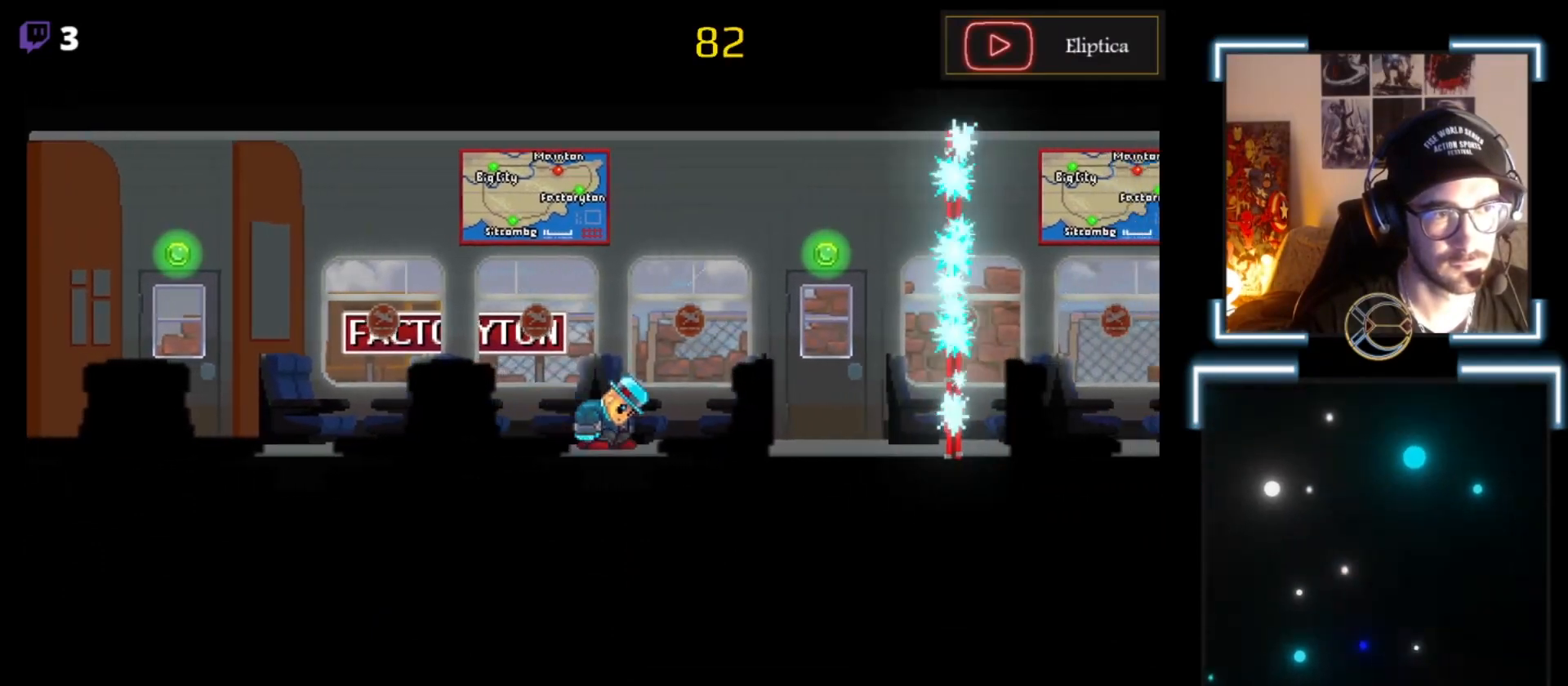
{"buttons": [], "left_stick": "down-left", "events": [[267, "left_stick", "down"], [367, "left_stick", "down-left"]]}
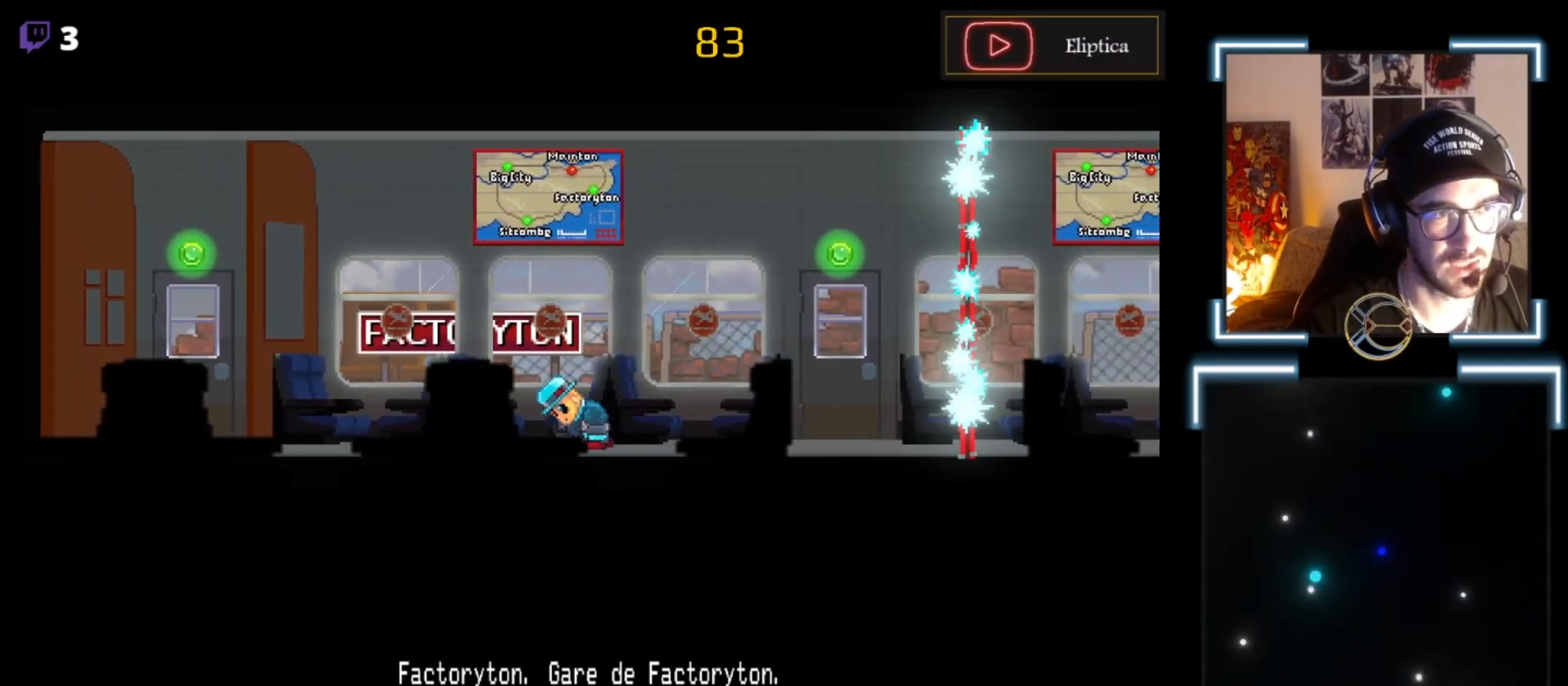
{"buttons": [], "left_stick": "down-right", "events": [[167, "left_stick", "down"], [267, "left_stick", "down-right"]]}
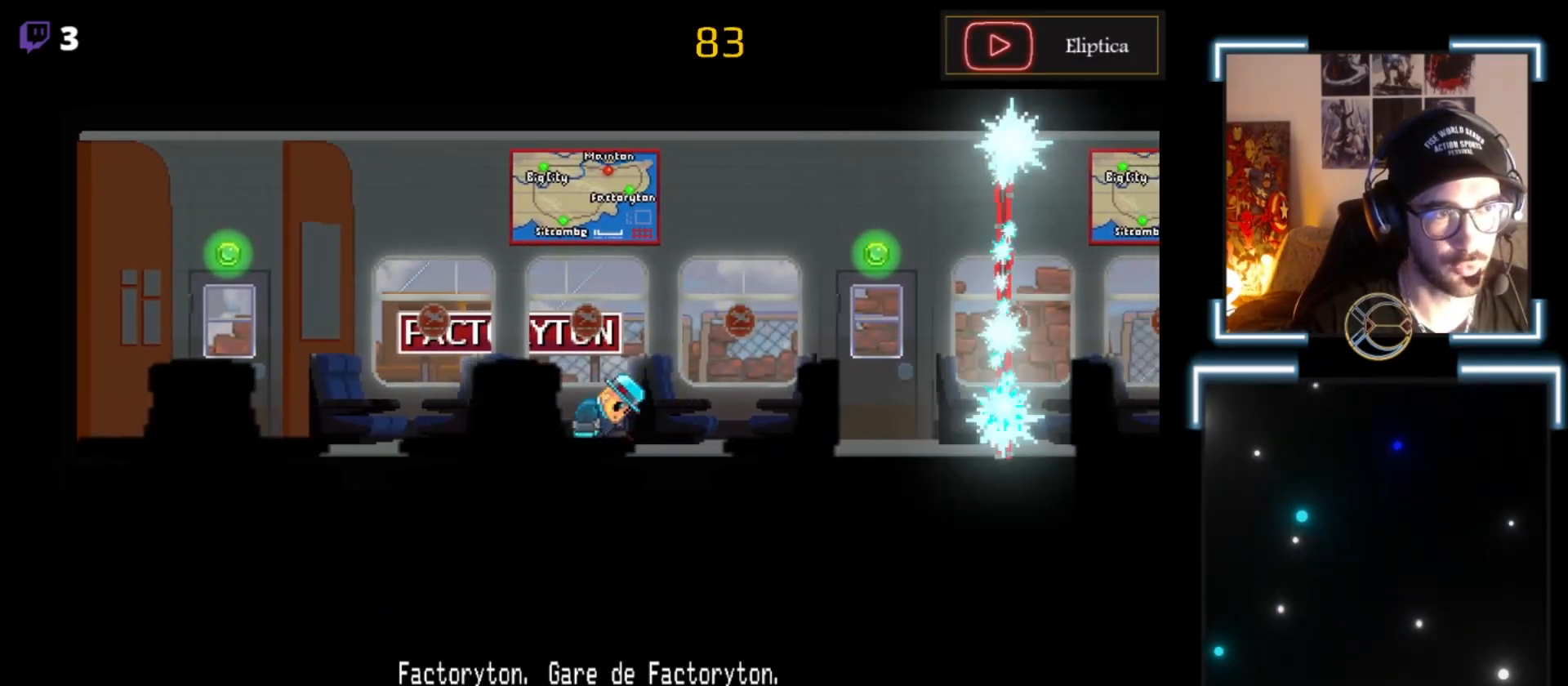
{"buttons": [], "left_stick": "down-left", "events": [[300, "left_stick", "down"], [400, "left_stick", "down-left"]]}
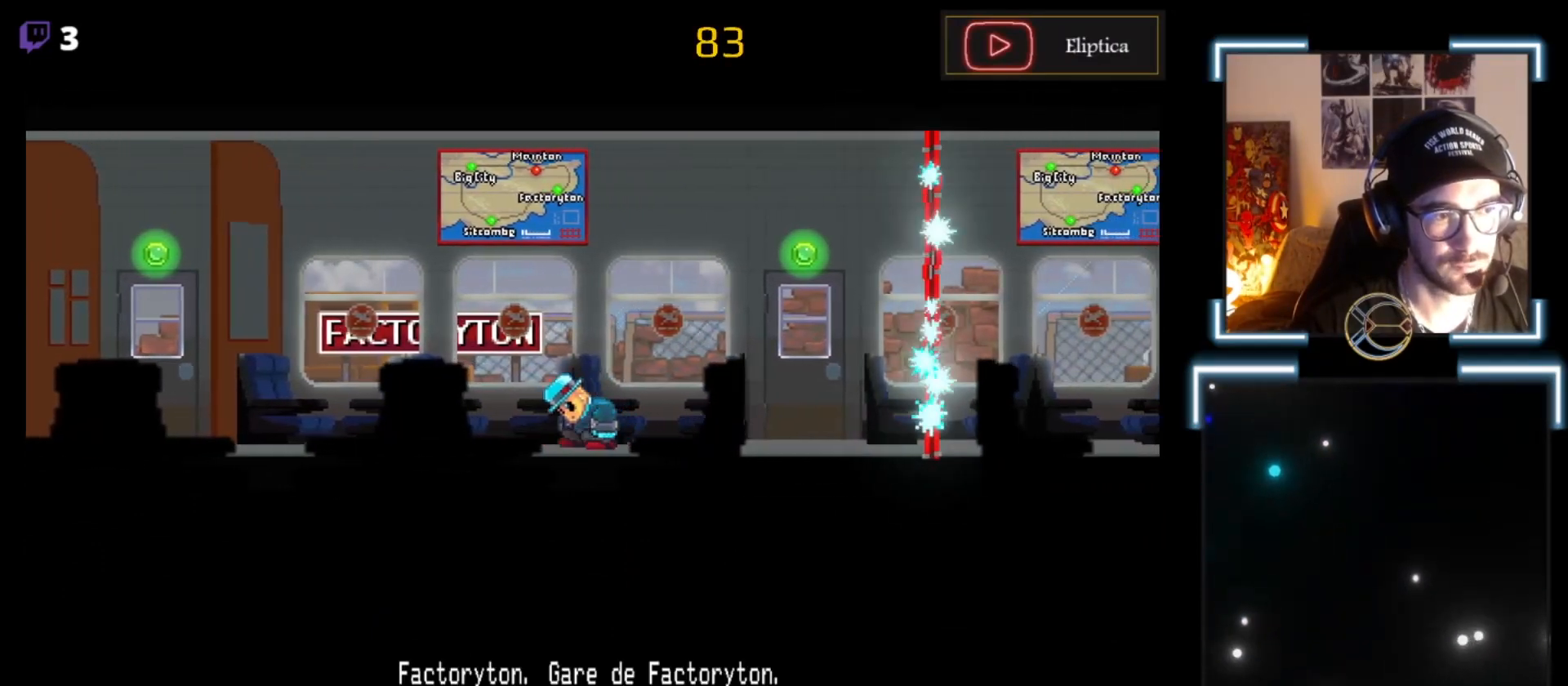
{"buttons": [], "left_stick": "down-right", "events": [[267, "left_stick", "down"], [400, "left_stick", "down-right"]]}
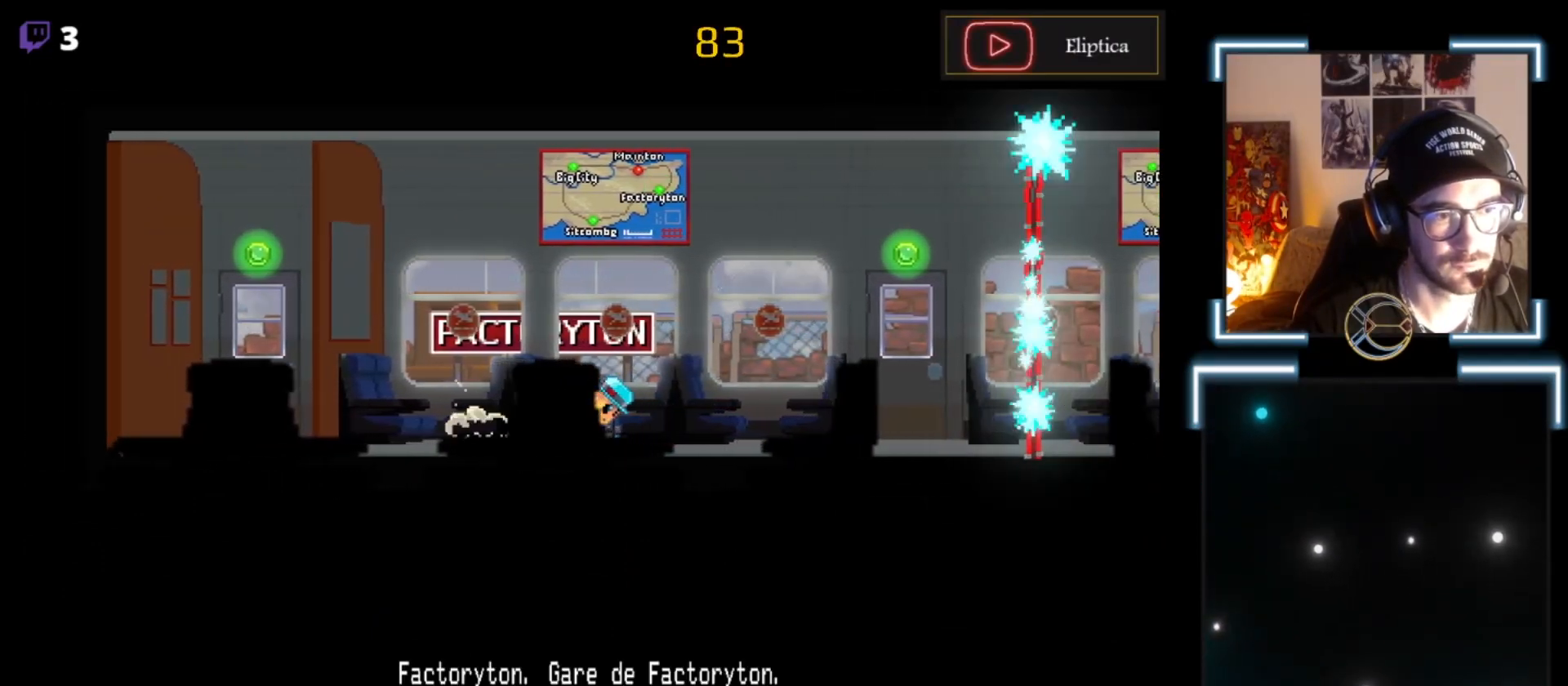
{"buttons": [], "left_stick": "down-left", "events": [[433, "left_stick", "down-left"]]}
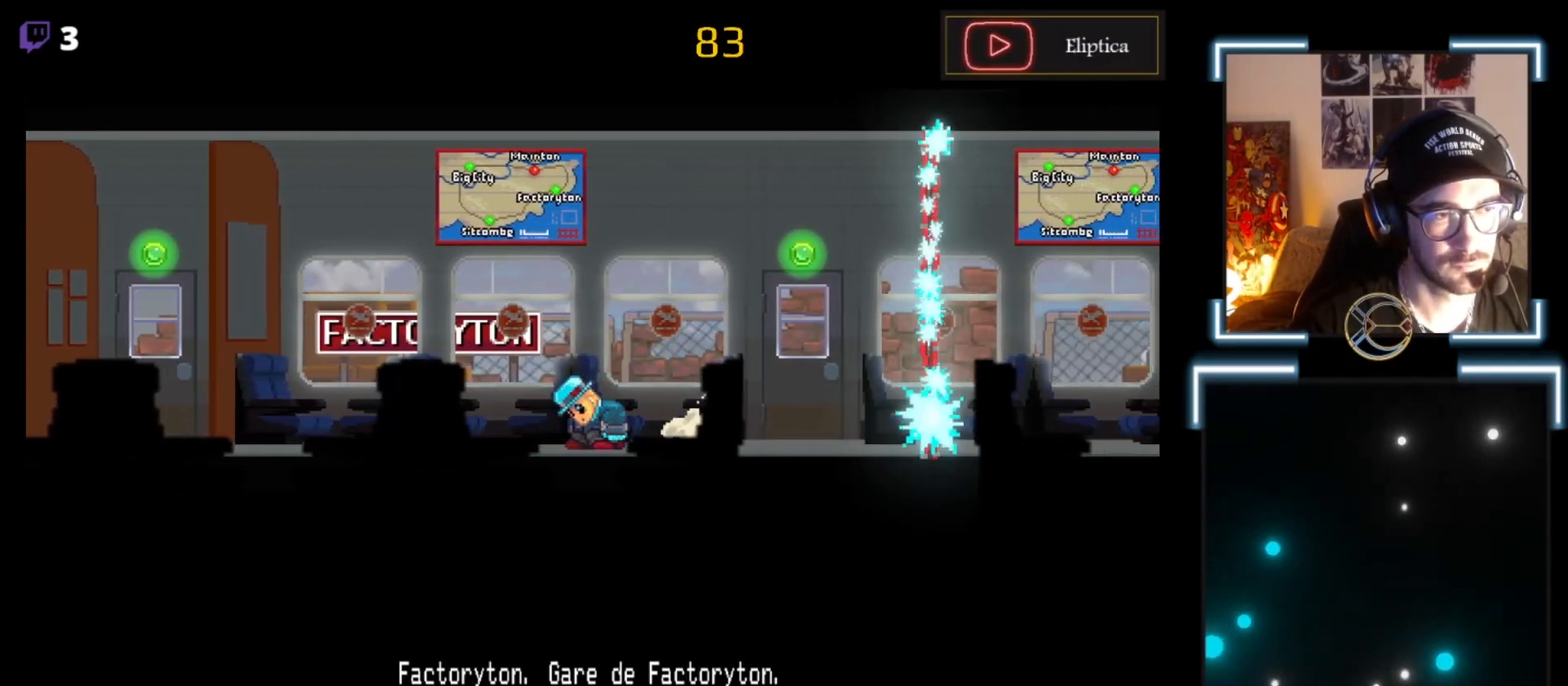
{"buttons": [], "left_stick": "center", "events": [[467, "left_stick", "center"]]}
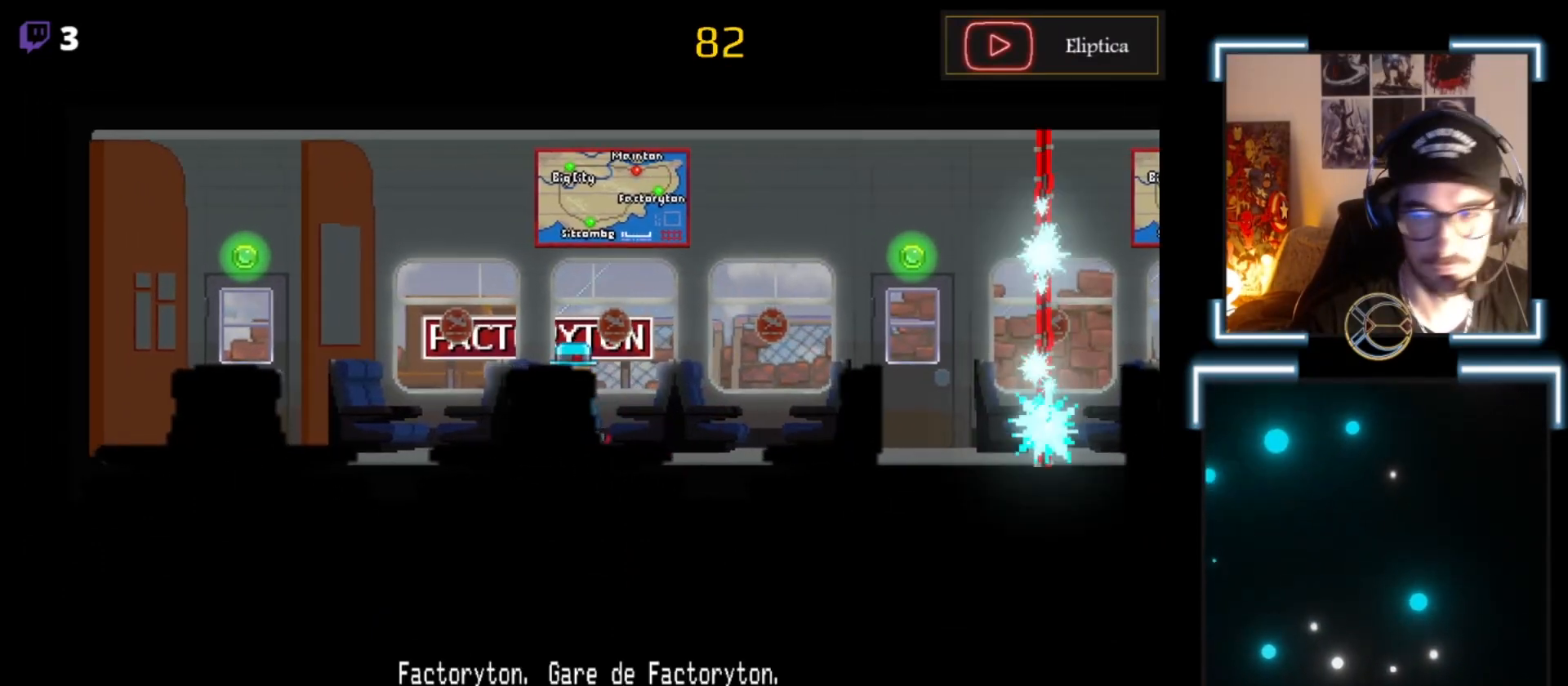
{"buttons": [], "left_stick": "down-right", "events": [[100, "left_stick", "right"], [200, "left_stick", "down-right"]]}
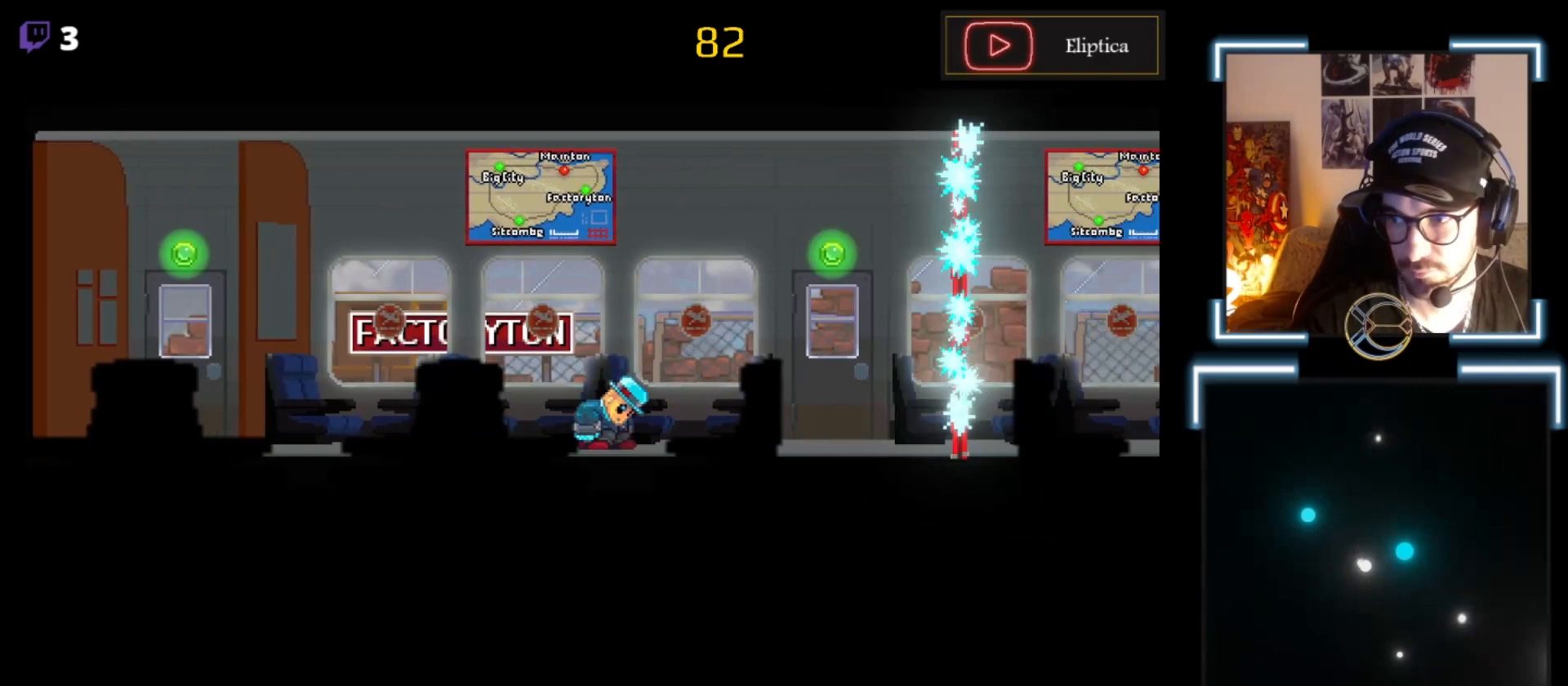
{"buttons": [], "left_stick": "down-left", "events": [[67, "left_stick", "down"], [267, "left_stick", "down-left"]]}
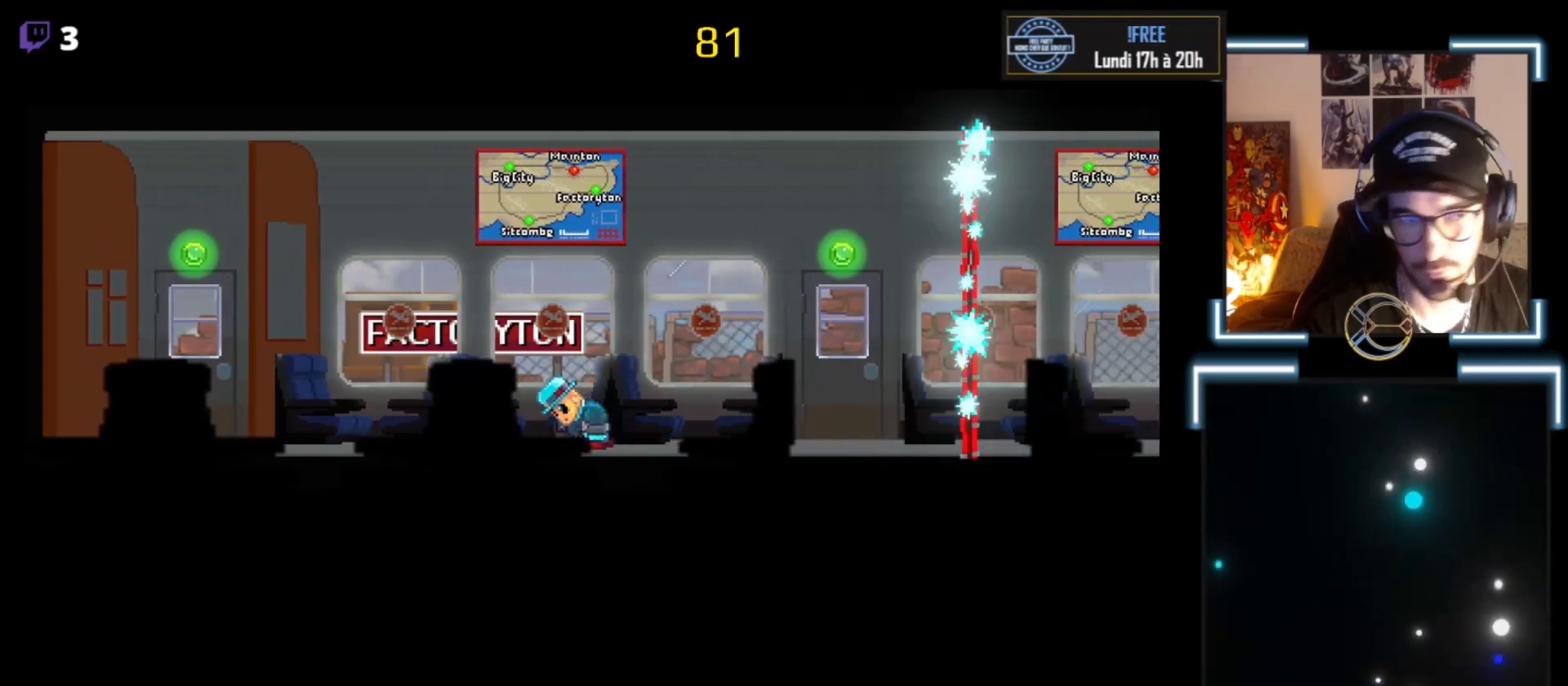
{"buttons": [], "left_stick": "down-right", "events": [[233, "left_stick", "down"], [367, "left_stick", "down-right"]]}
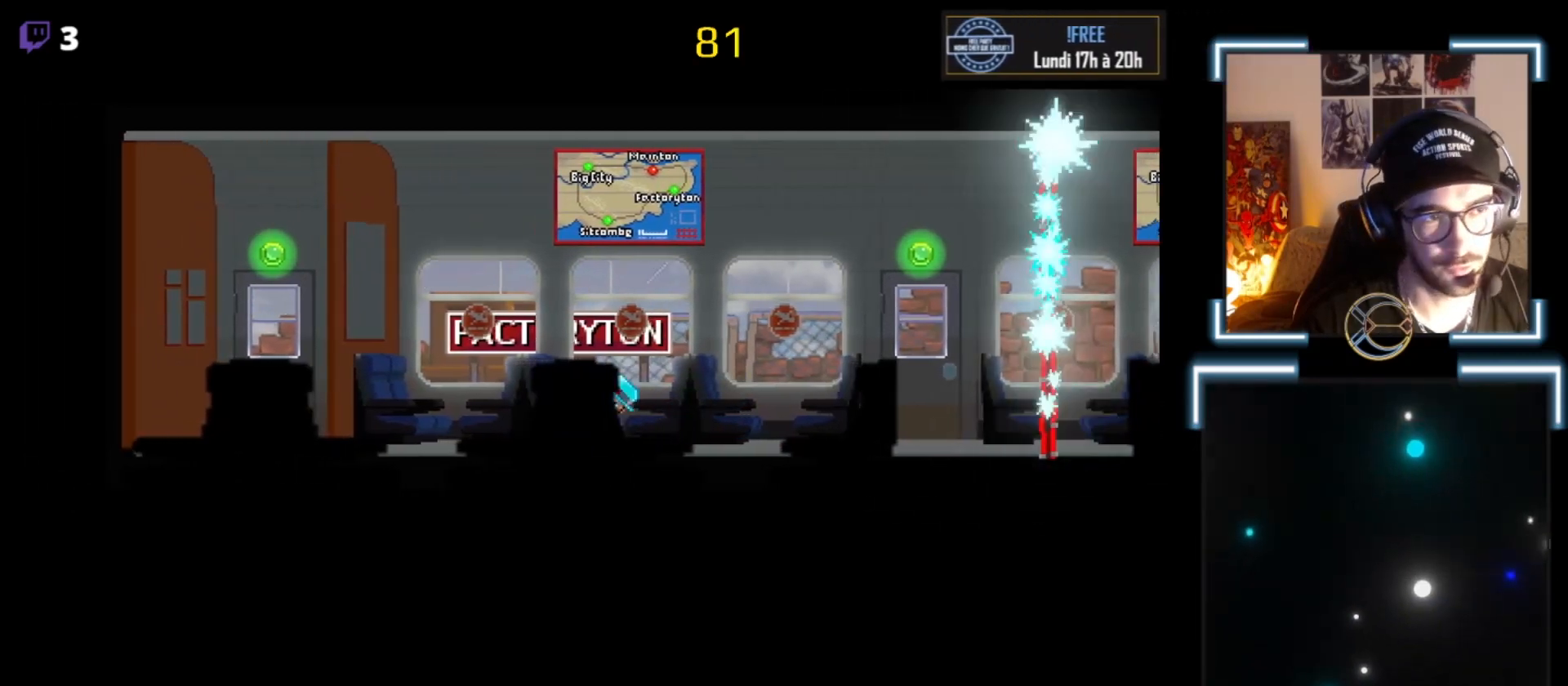
{"buttons": [], "left_stick": "down-left", "events": [[500, "left_stick", "down-left"]]}